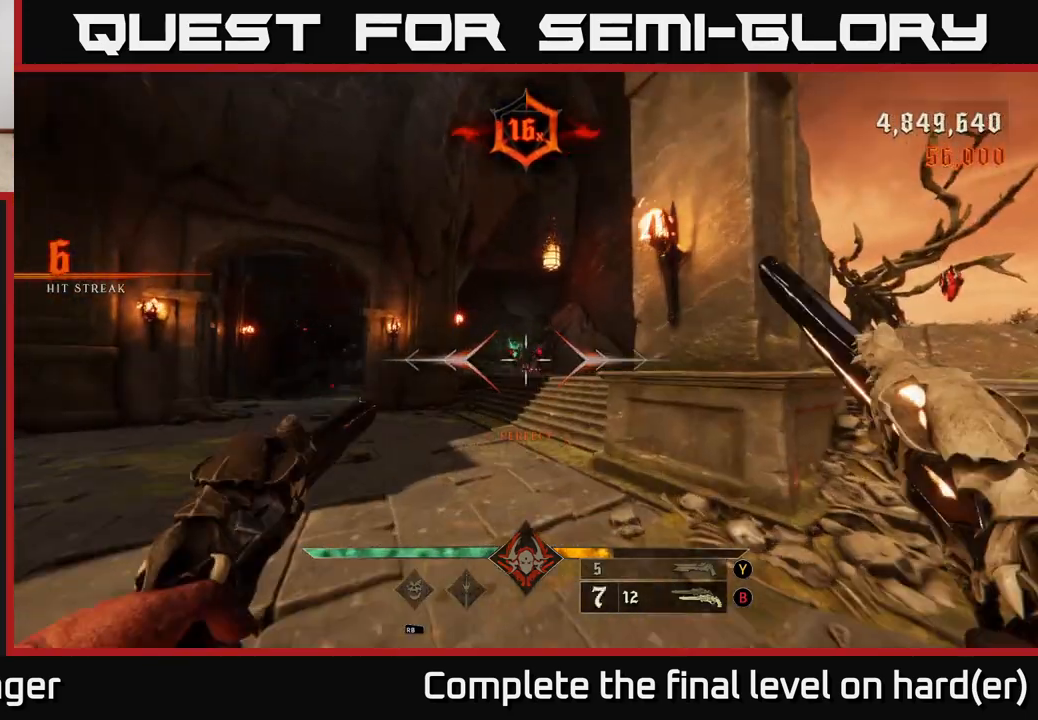
Gameplay with a controller (Xbox layout); each line is a JSON object with the inputs held at the frame after it. "events" lists button and stick changes between this image and that frame as [ms after this image, input, new state], when the widget could be followed in between.
{"buttons": [], "left_stick": "up-left", "right_stick": "center", "events": [[167, "right_stick", "right"], [267, "R2", "down"], [283, "right_stick", "center"], [300, "left_stick", "up-left"], [333, "R2", "up"]]}
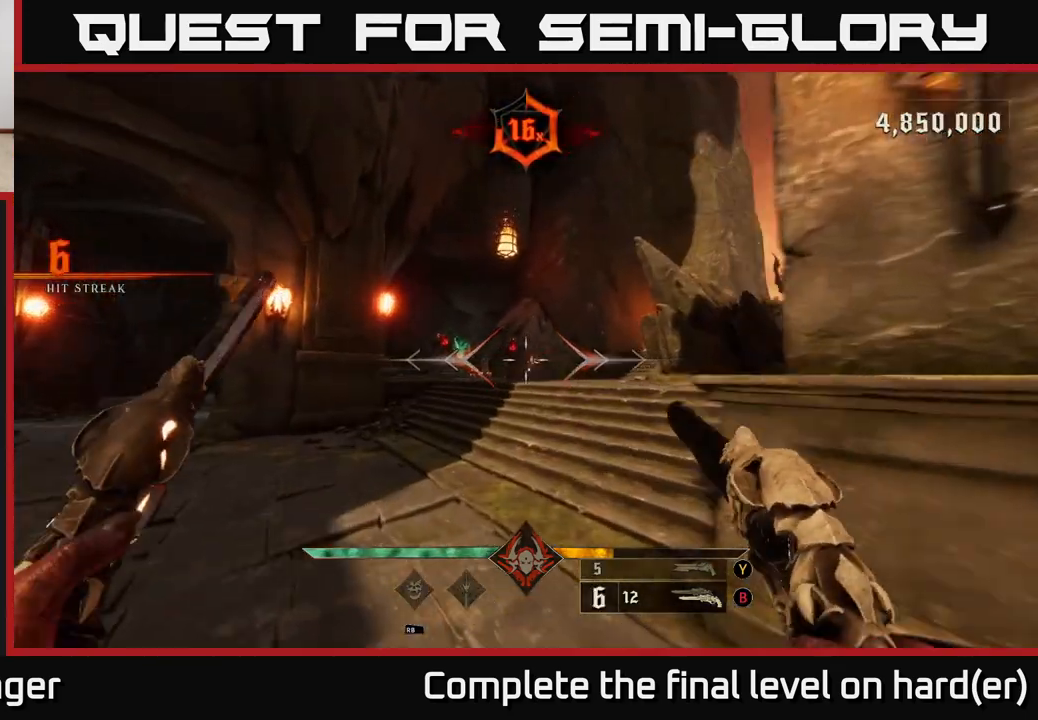
{"buttons": [], "left_stick": "up-left", "right_stick": "center", "events": [[183, "R2", "down"], [183, "right_stick", "up"], [217, "left_stick", "up"], [233, "right_stick", "center"], [267, "R2", "up"], [383, "left_stick", "up-left"]]}
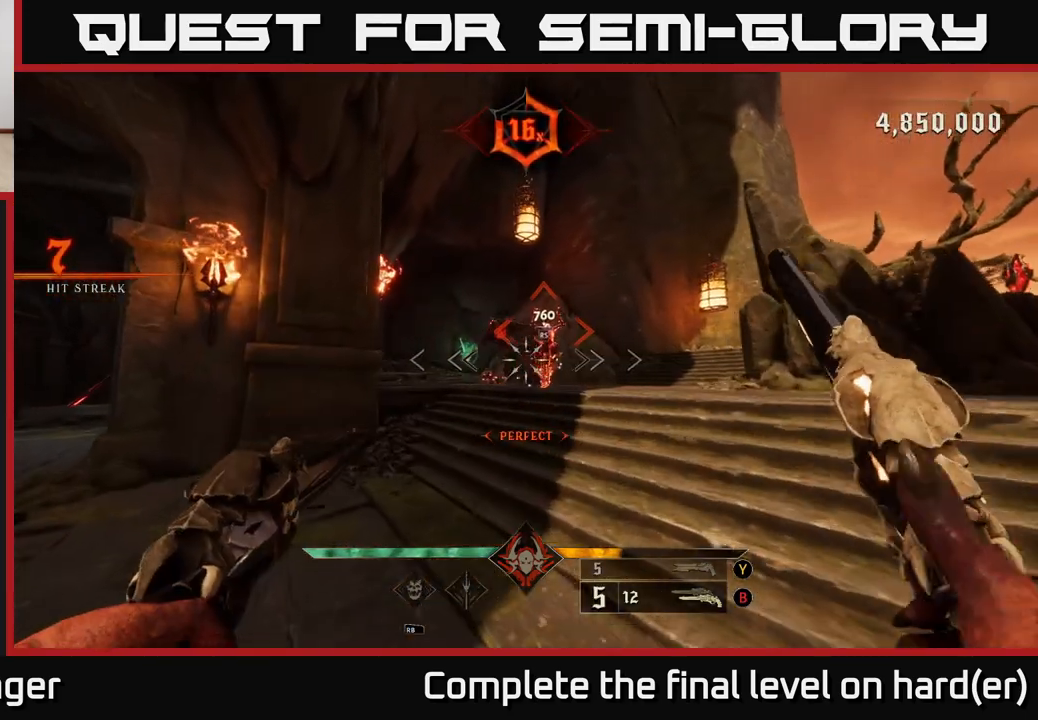
{"buttons": [], "left_stick": "up", "right_stick": "center", "events": [[117, "left_stick", "down-left"], [183, "R2", "down"], [183, "left_stick", "down"], [283, "R2", "up"], [283, "right_stick", "down-right"], [400, "right_stick", "center"], [417, "left_stick", "center"], [467, "left_stick", "up"]]}
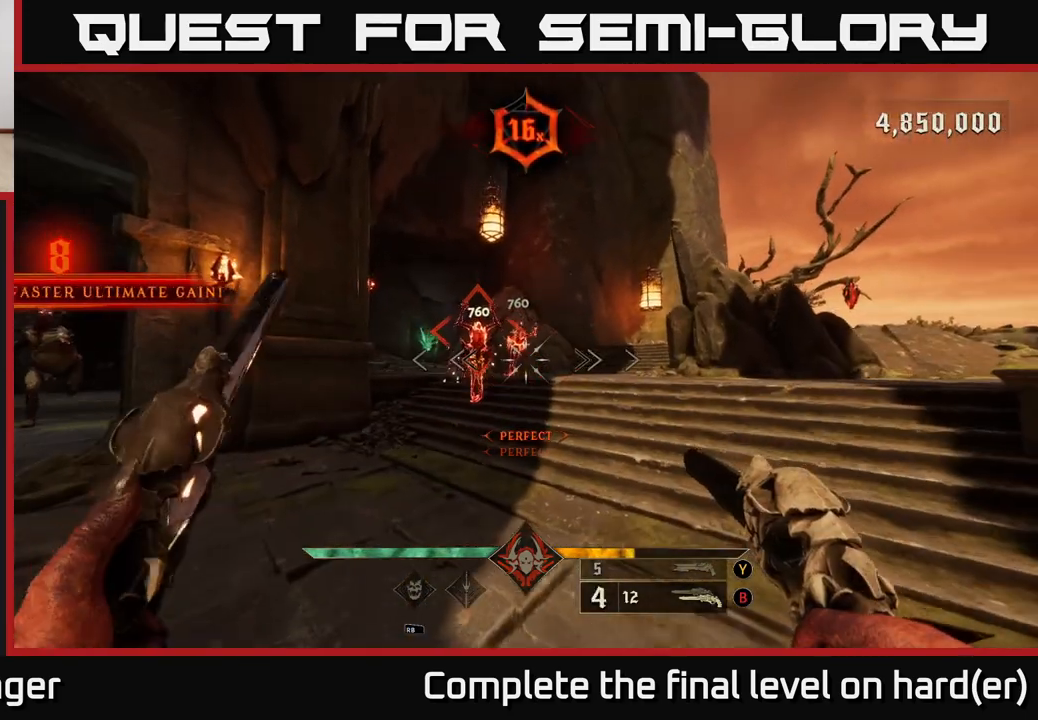
{"buttons": [], "left_stick": "center", "right_stick": "center", "events": [[267, "left_stick", "center"]]}
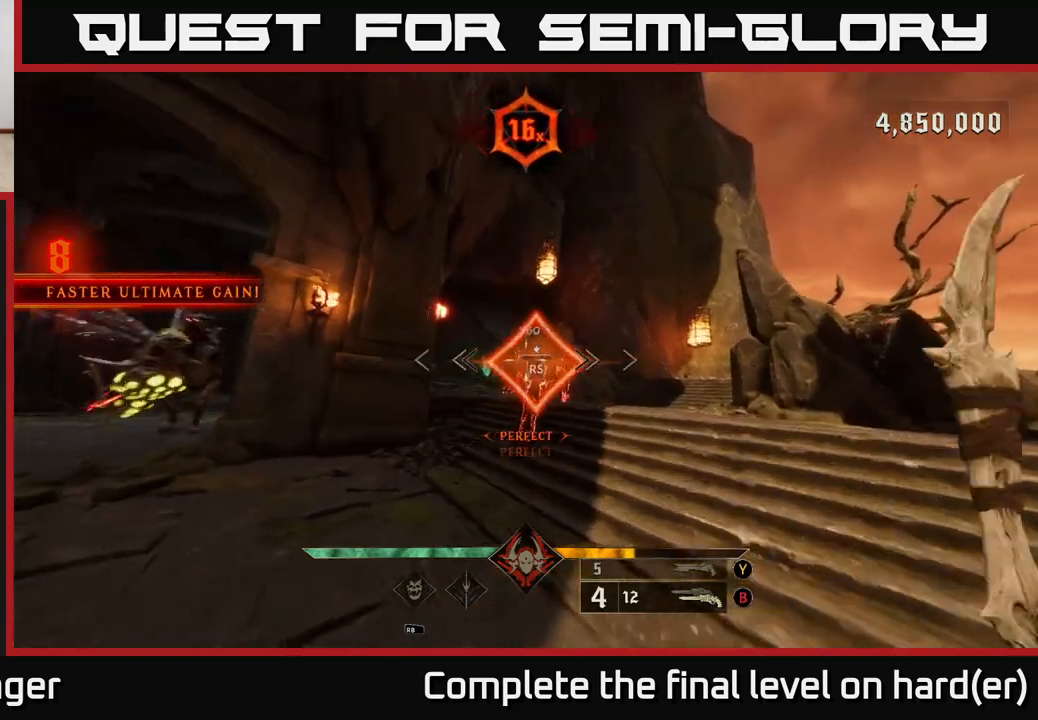
{"buttons": [], "left_stick": "up", "right_stick": "center", "events": [[167, "right_stick", "right"], [183, "left_stick", "down"], [333, "right_stick", "center"], [383, "left_stick", "right"], [467, "left_stick", "up"]]}
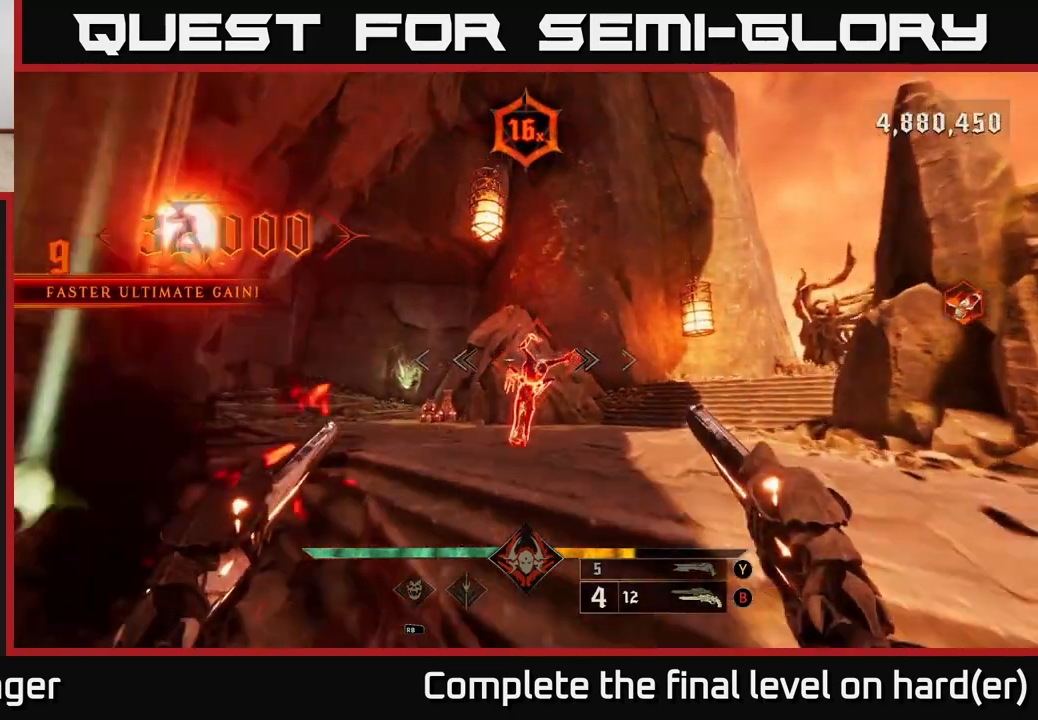
{"buttons": [], "left_stick": "center", "right_stick": "left", "events": [[283, "left_stick", "center"], [433, "right_stick", "left"]]}
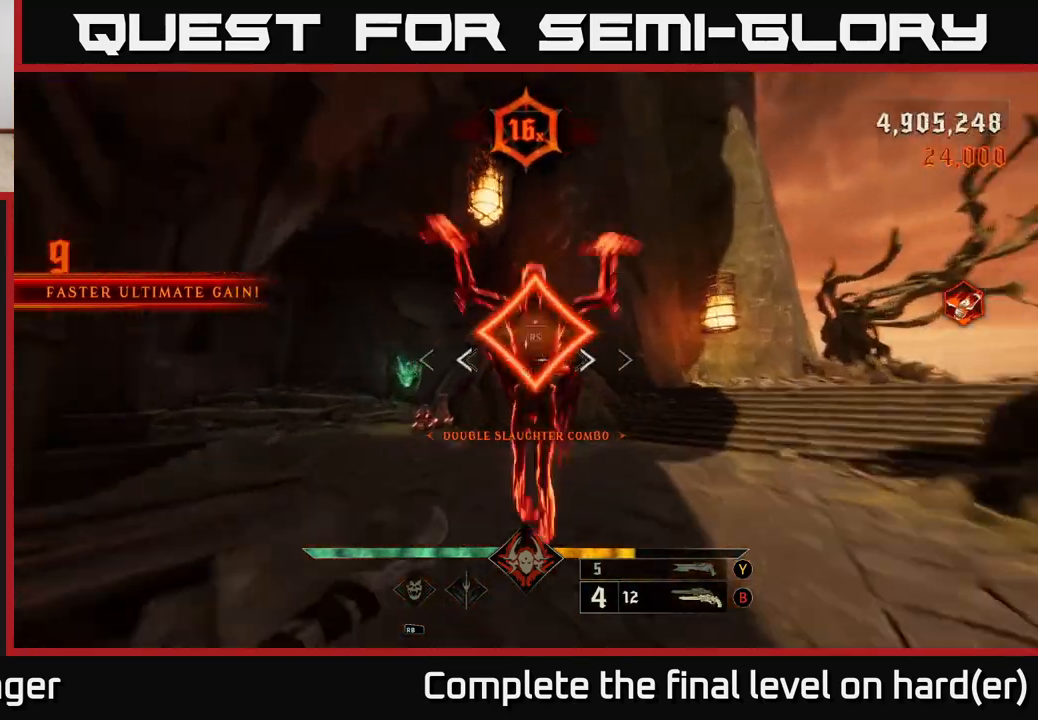
{"buttons": [], "left_stick": "up", "right_stick": "center", "events": [[150, "right_stick", "down-left"], [183, "left_stick", "up-left"], [267, "right_stick", "down"], [283, "left_stick", "up"], [417, "right_stick", "center"]]}
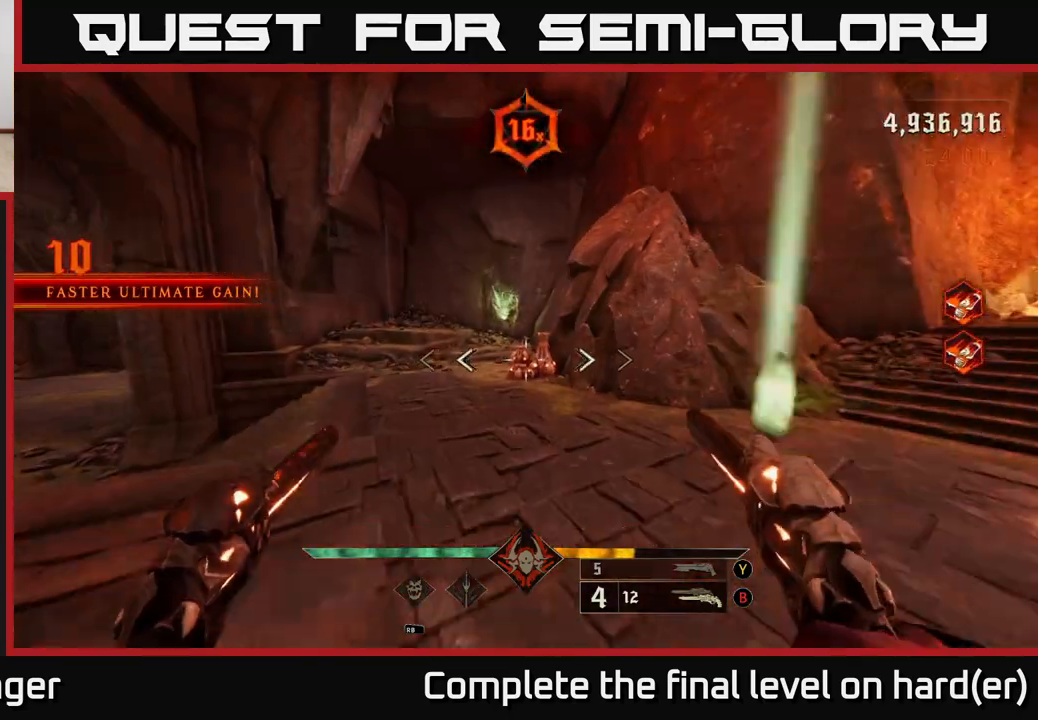
{"buttons": [], "left_stick": "down-right", "right_stick": "left", "events": [[50, "R2", "down"], [150, "R2", "up"], [267, "right_stick", "left"], [300, "left_stick", "right"], [350, "left_stick", "down-right"]]}
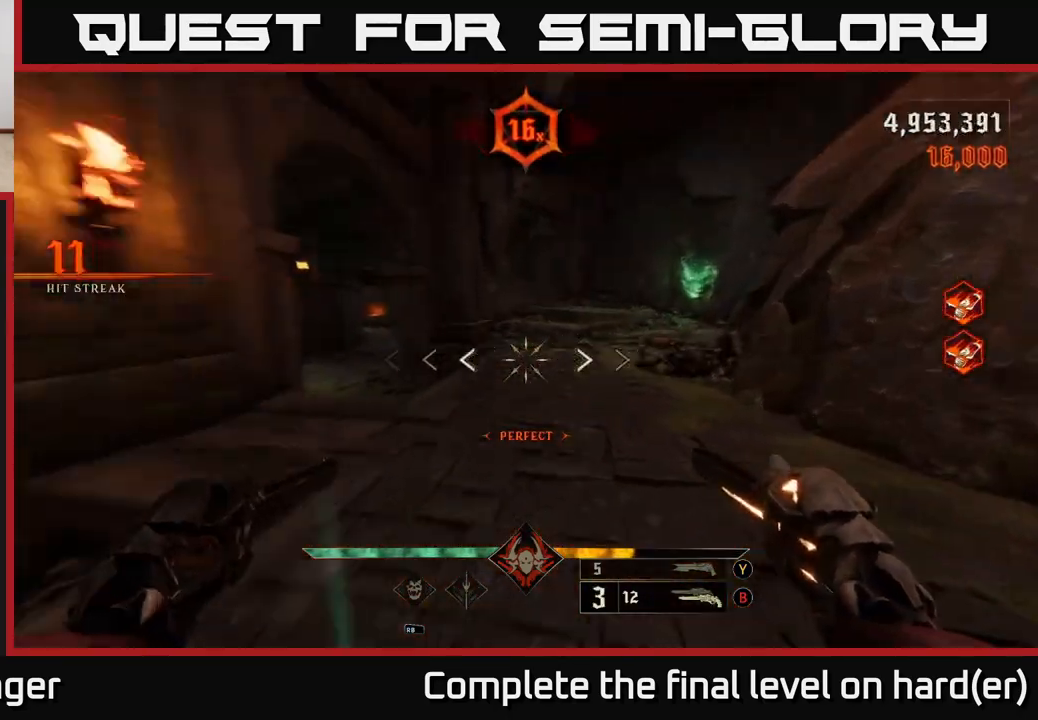
{"buttons": [], "left_stick": "down-right", "right_stick": "left", "events": [[17, "left_stick", "down"], [117, "X", "down"], [117, "right_stick", "center"], [183, "X", "up"], [200, "left_stick", "down-left"], [317, "right_stick", "left"], [417, "left_stick", "down-right"]]}
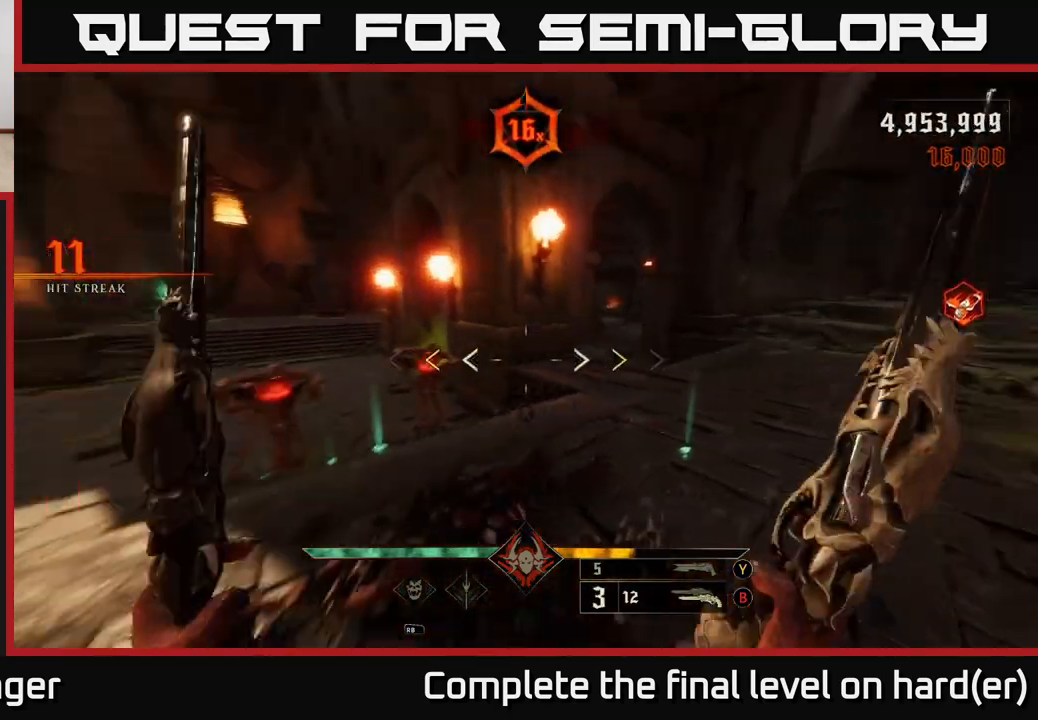
{"buttons": ["X"], "left_stick": "down-right", "right_stick": "center", "events": [[183, "right_stick", "up-left"], [283, "right_stick", "center"], [483, "X", "down"]]}
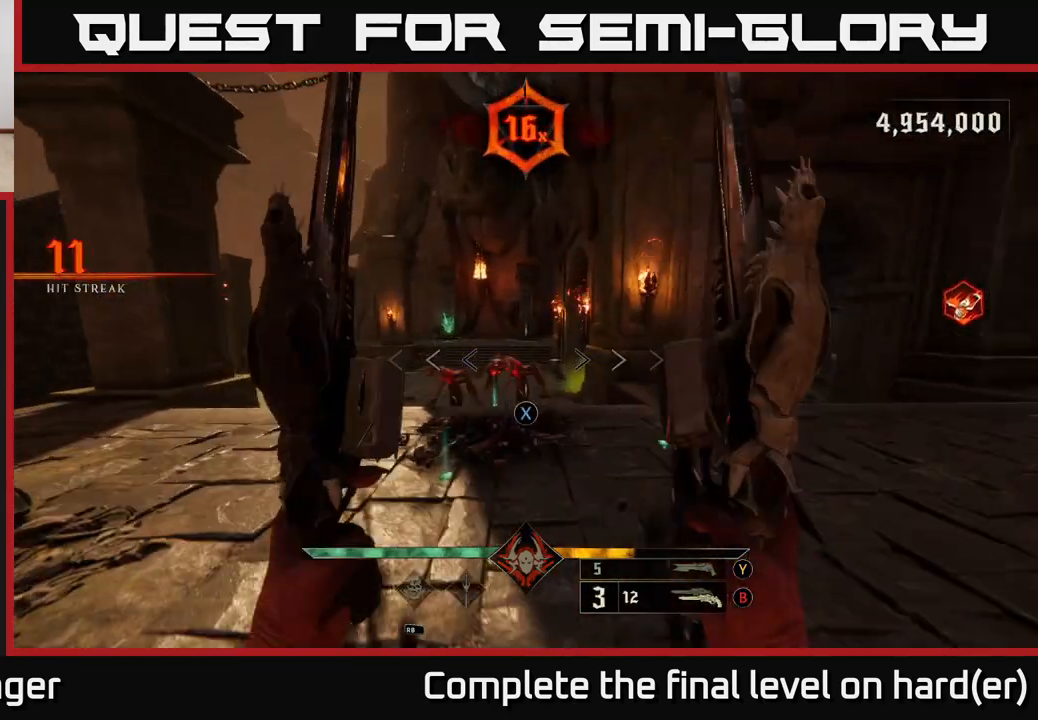
{"buttons": ["R2"], "left_stick": "center", "right_stick": "up-right", "events": [[67, "X", "up"], [133, "left_stick", "down-left"], [200, "left_stick", "center"], [417, "right_stick", "up-right"], [433, "R2", "down"]]}
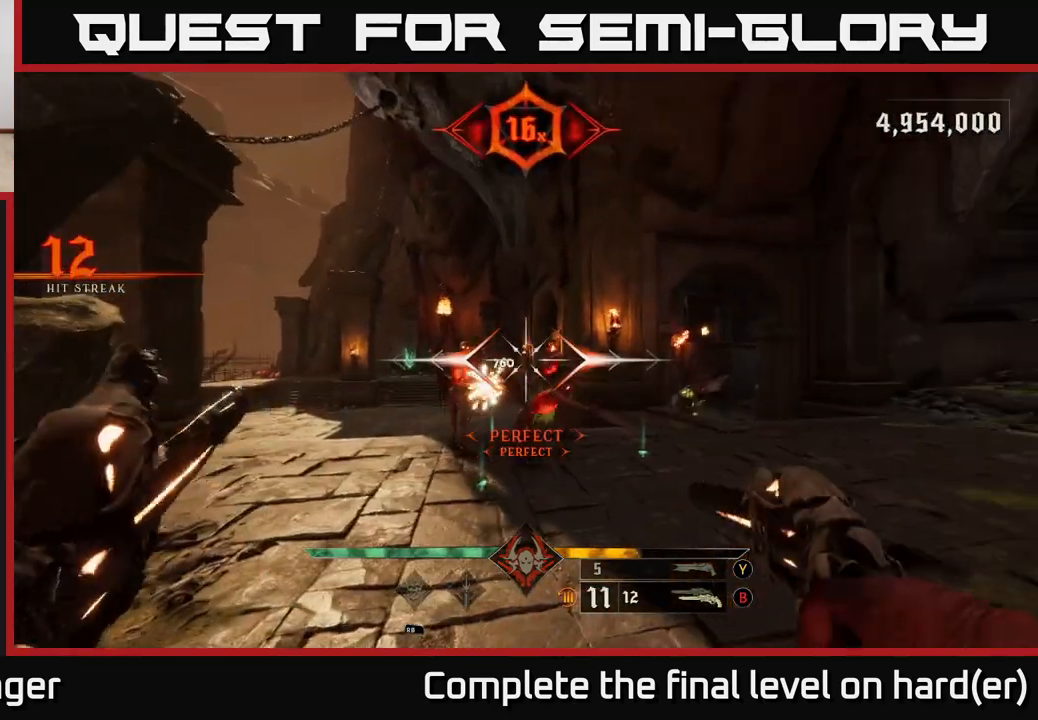
{"buttons": [], "left_stick": "center", "right_stick": "center", "events": [[17, "R2", "up"], [17, "right_stick", "center"], [50, "left_stick", "down"], [233, "left_stick", "center"], [283, "right_stick", "down"], [367, "left_stick", "down"], [383, "R2", "down"], [450, "right_stick", "center"], [483, "left_stick", "center"], [500, "R2", "up"]]}
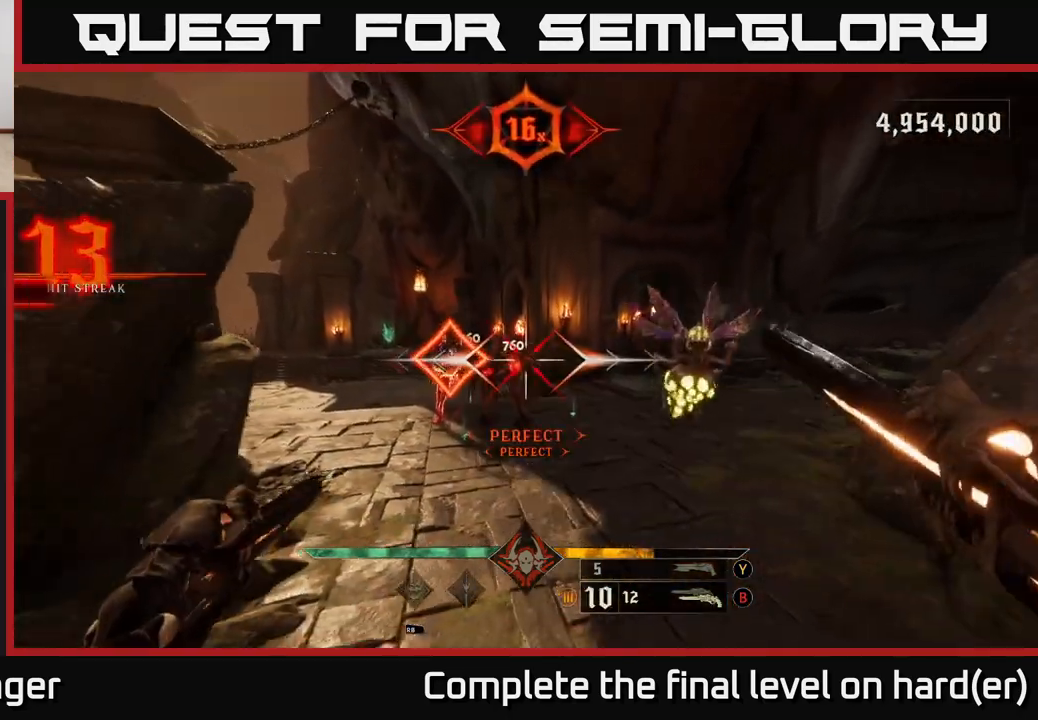
{"buttons": [], "left_stick": "center", "right_stick": "center", "events": [[217, "left_stick", "up-left"], [500, "left_stick", "center"]]}
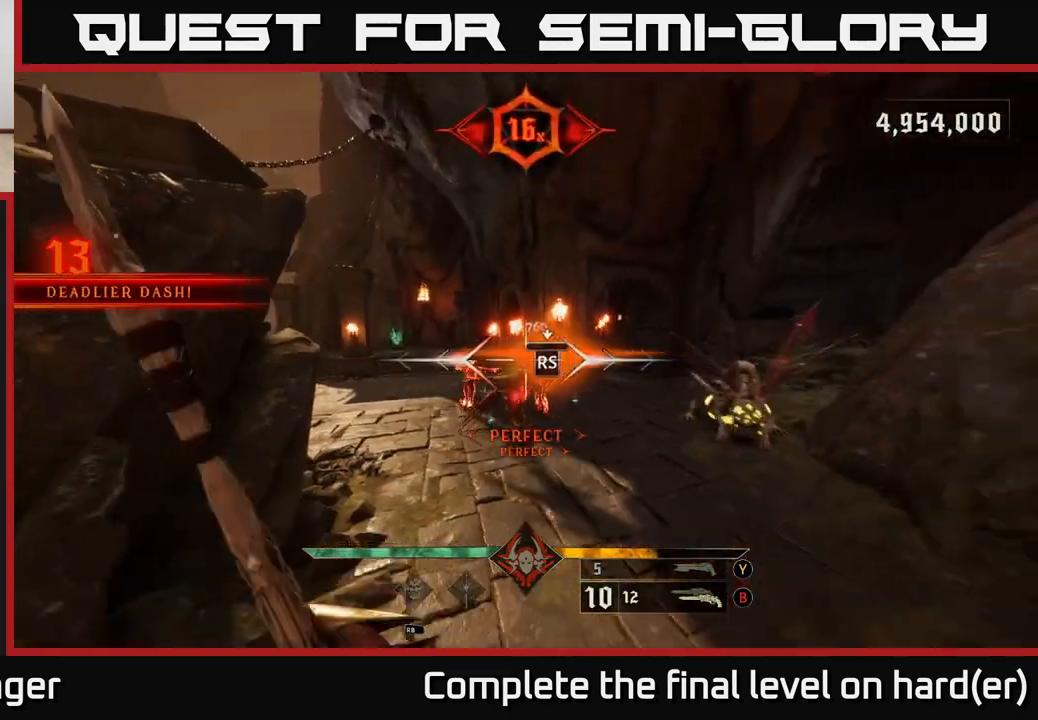
{"buttons": [], "left_stick": "down-left", "right_stick": "left", "events": [[267, "left_stick", "up-left"], [383, "right_stick", "down-left"], [400, "left_stick", "down-left"], [500, "right_stick", "left"]]}
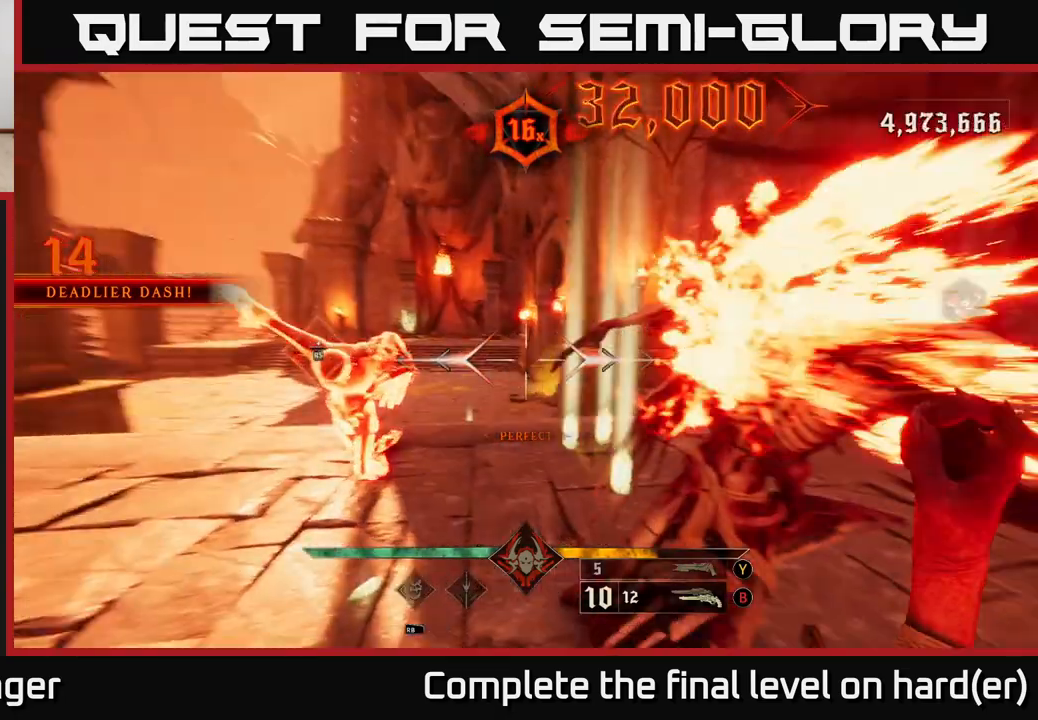
{"buttons": [], "left_stick": "up-left", "right_stick": "center", "events": [[133, "right_stick", "center"], [350, "left_stick", "up-left"]]}
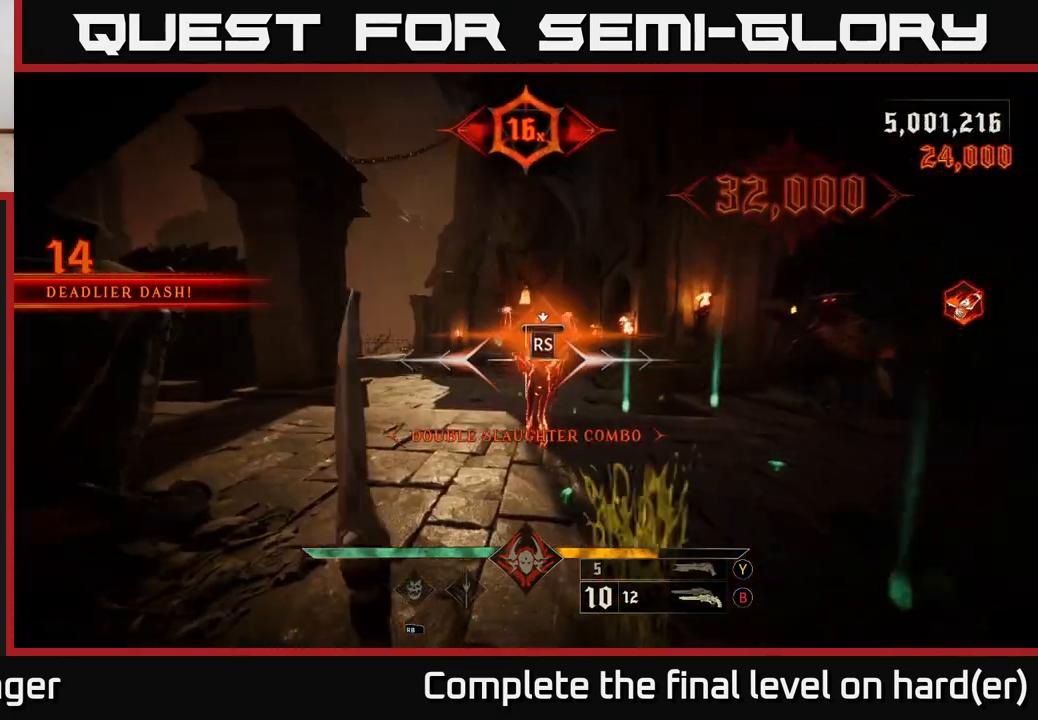
{"buttons": [], "left_stick": "left", "right_stick": "right", "events": [[33, "left_stick", "center"], [167, "right_stick", "right"], [217, "left_stick", "left"]]}
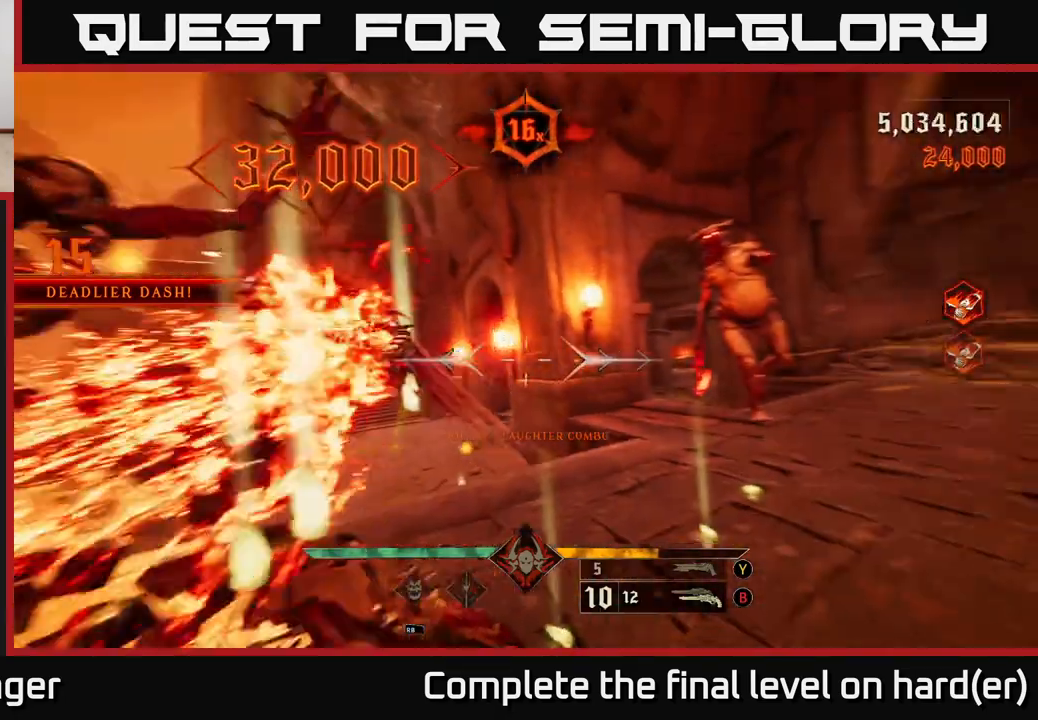
{"buttons": [], "left_stick": "down", "right_stick": "center", "events": [[150, "left_stick", "down-left"], [317, "L2", "down"], [433, "L2", "up"], [467, "left_stick", "down"], [483, "right_stick", "center"]]}
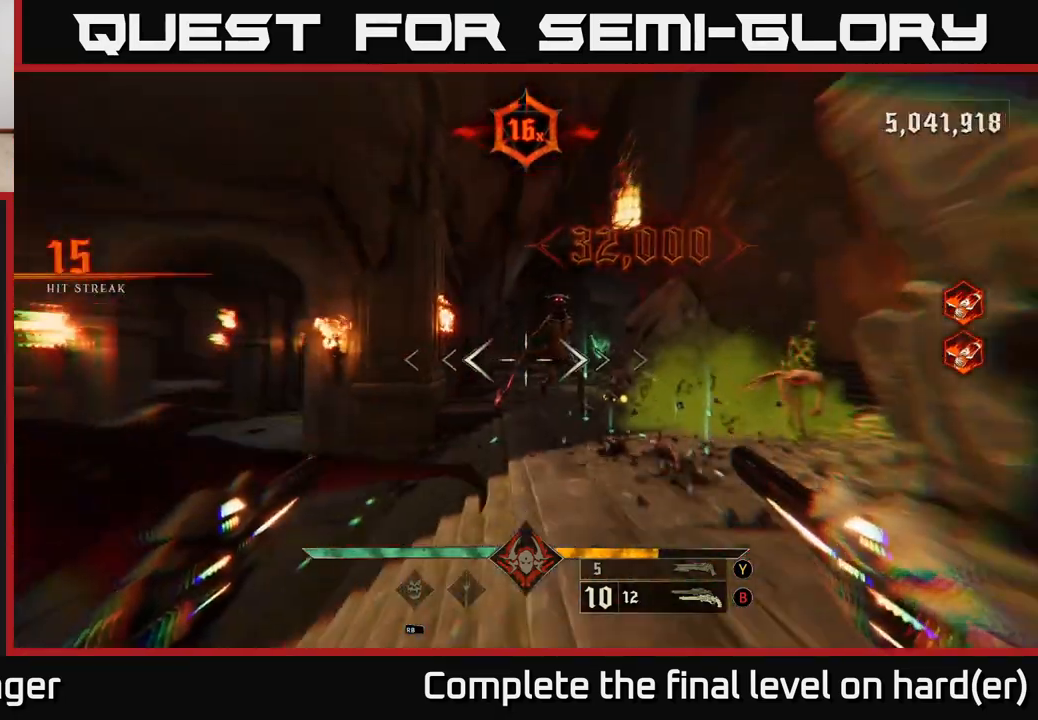
{"buttons": [], "left_stick": "up-left", "right_stick": "right", "events": [[100, "left_stick", "down-left"], [133, "right_stick", "right"], [250, "R2", "down"], [283, "right_stick", "center"], [300, "left_stick", "left"], [317, "R2", "up"], [450, "left_stick", "up-left"], [500, "right_stick", "right"]]}
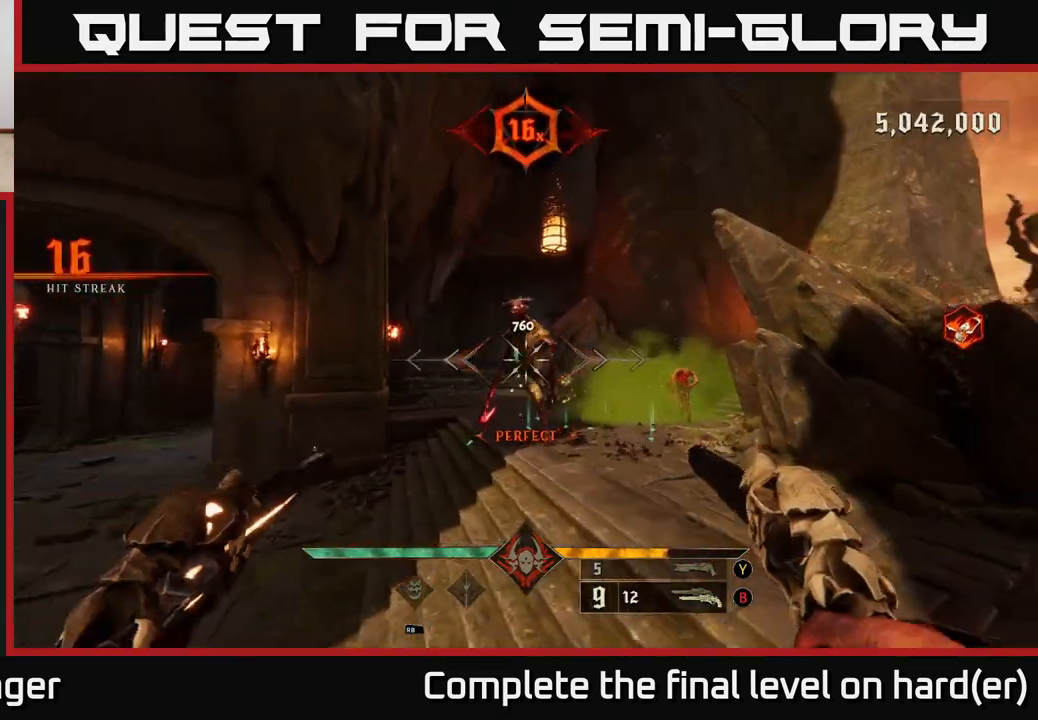
{"buttons": [], "left_stick": "down-left", "right_stick": "center", "events": [[83, "left_stick", "left"], [150, "right_stick", "center"], [183, "R2", "down"], [183, "left_stick", "down-left"], [267, "right_stick", "right"], [283, "R2", "up"], [300, "L2", "down"], [333, "L2", "up"], [483, "right_stick", "center"]]}
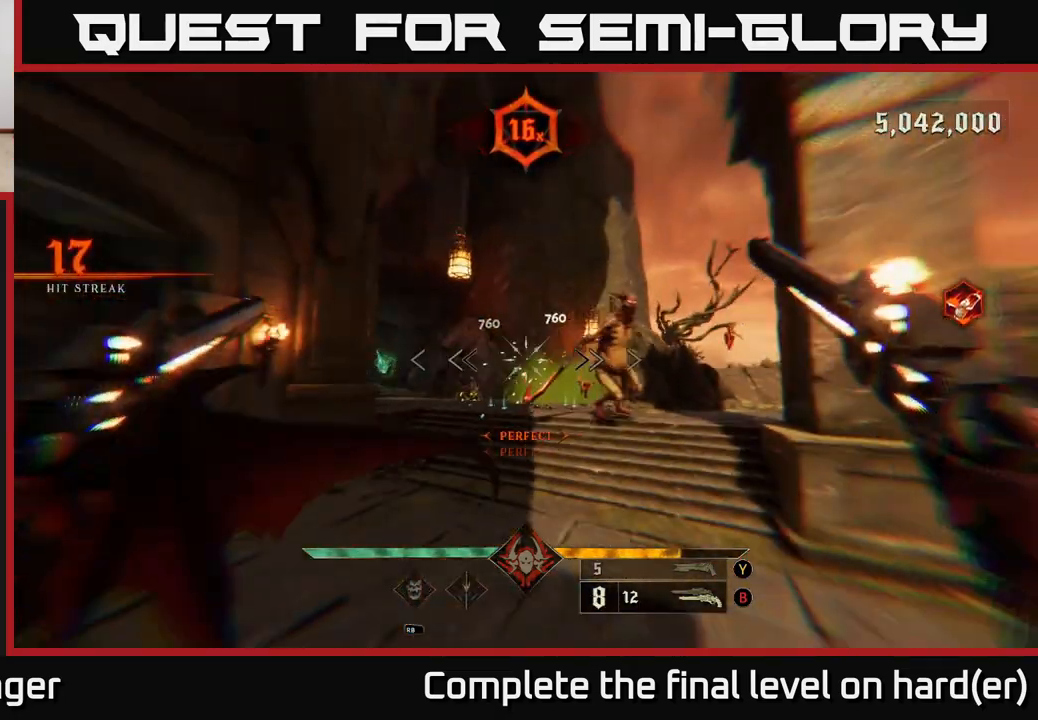
{"buttons": [], "left_stick": "down-left", "right_stick": "center", "events": [[100, "right_stick", "right"], [217, "R2", "down"], [283, "R2", "up"], [317, "right_stick", "center"]]}
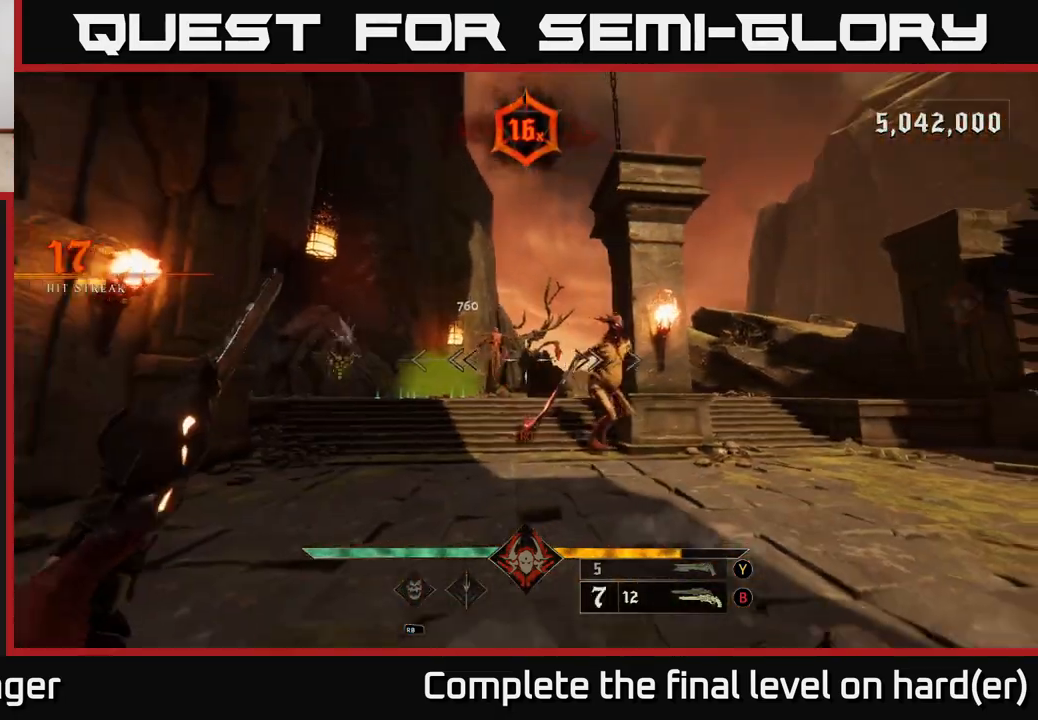
{"buttons": [], "left_stick": "down-left", "right_stick": "right", "events": [[50, "right_stick", "right"], [183, "R2", "down"], [233, "right_stick", "center"], [250, "R2", "up"], [417, "right_stick", "right"]]}
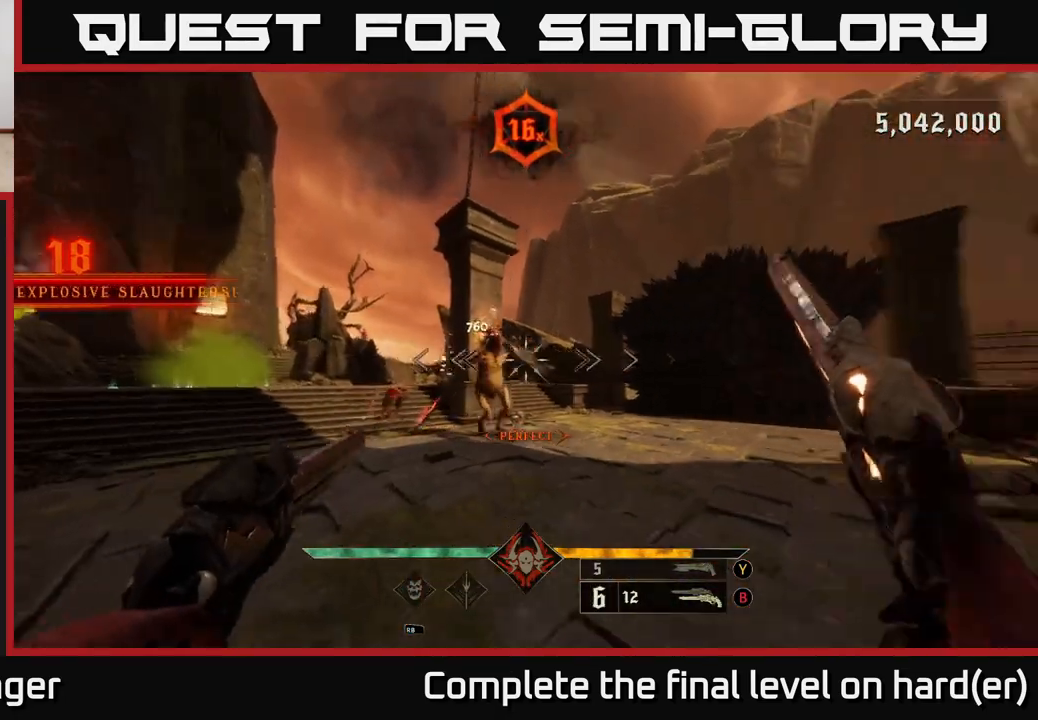
{"buttons": [], "left_stick": "down-left", "right_stick": "right", "events": [[17, "right_stick", "center"], [150, "R2", "down"], [167, "L2", "down"], [250, "R2", "up"], [283, "L2", "up"], [350, "right_stick", "right"]]}
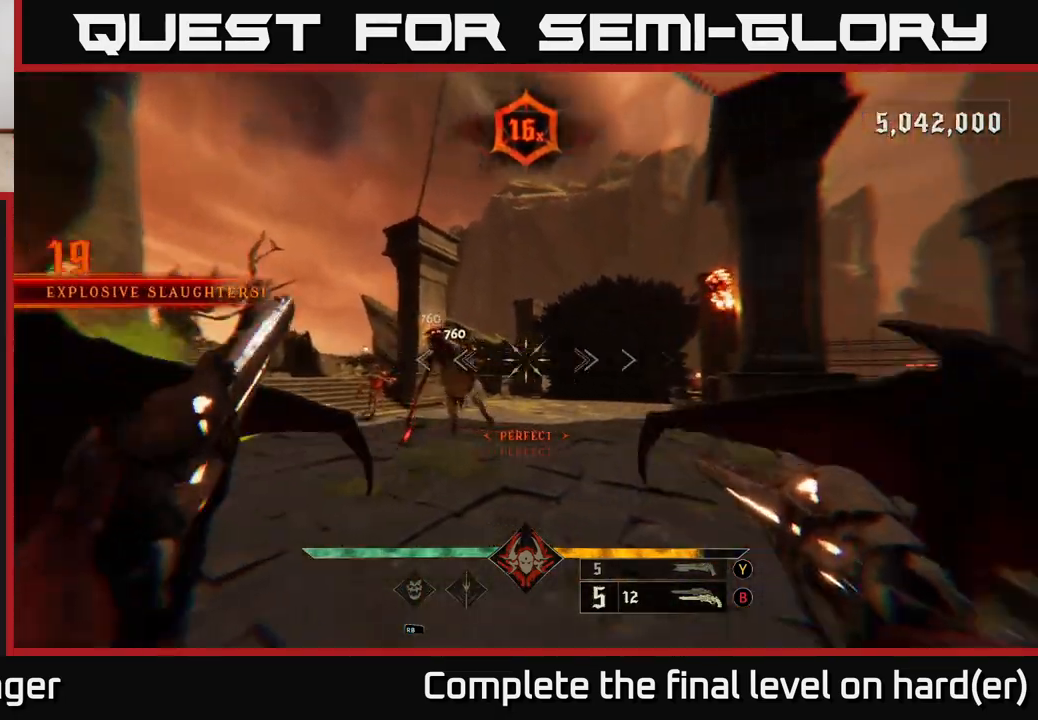
{"buttons": [], "left_stick": "down", "right_stick": "center", "events": [[33, "right_stick", "center"], [117, "left_stick", "left"], [133, "R2", "down"], [150, "right_stick", "left"], [167, "L2", "down"], [250, "R2", "up"], [250, "right_stick", "center"], [317, "L2", "up"], [350, "A", "down"], [383, "left_stick", "down-left"], [467, "A", "up"], [500, "left_stick", "down"]]}
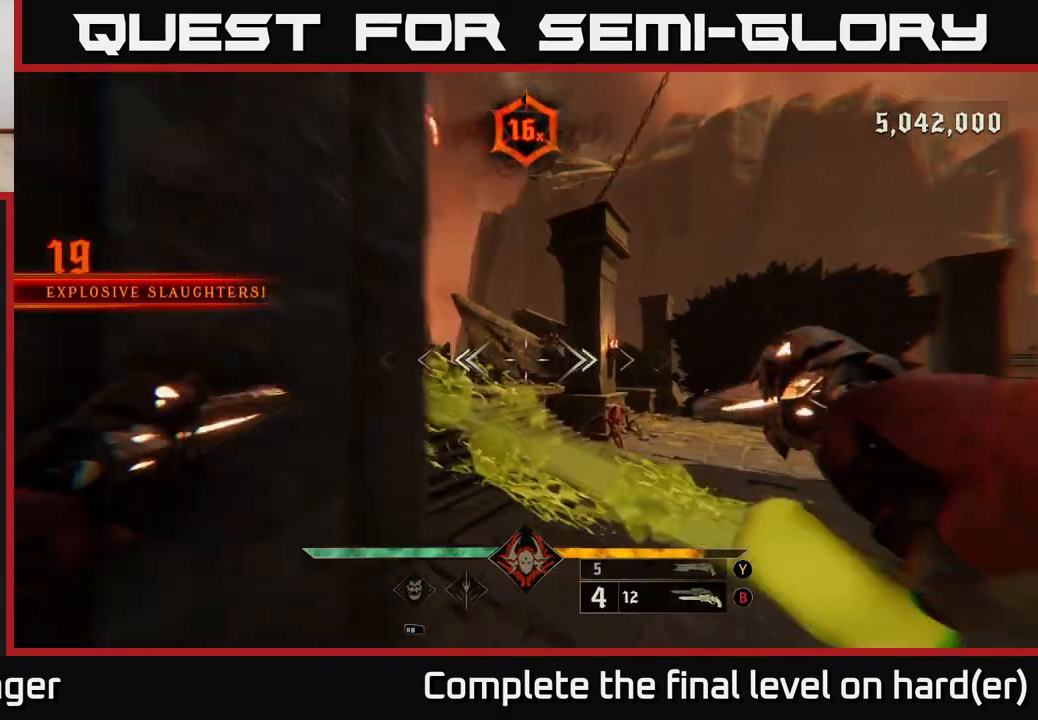
{"buttons": [], "left_stick": "down-right", "right_stick": "center", "events": [[150, "right_stick", "down-right"], [250, "left_stick", "down-right"], [317, "right_stick", "center"]]}
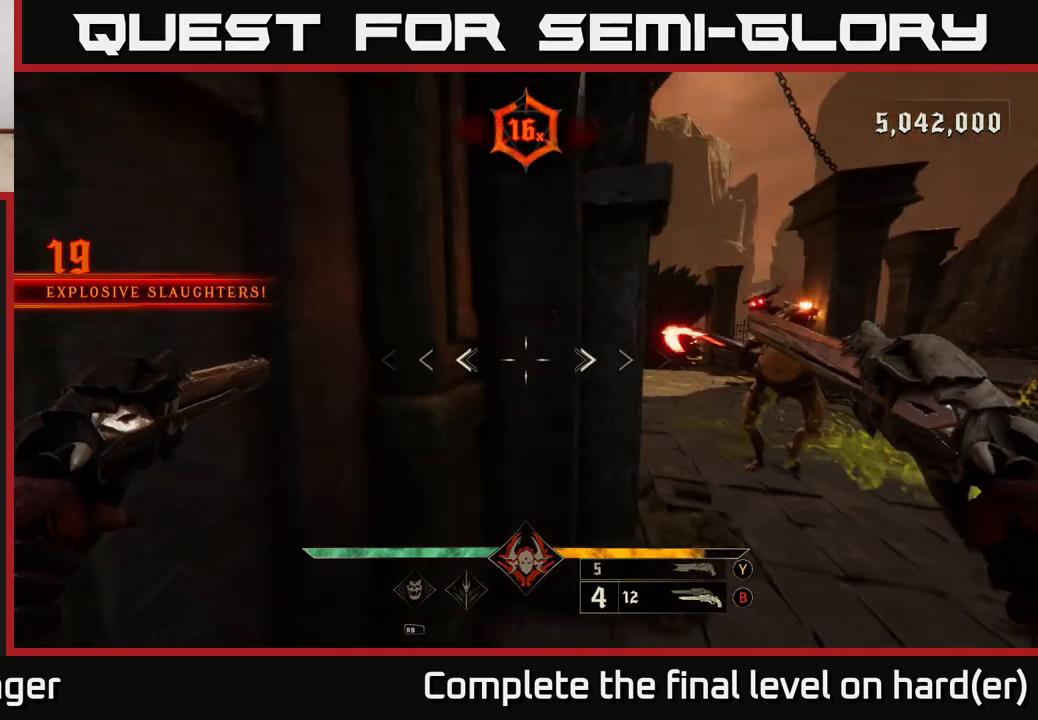
{"buttons": [], "left_stick": "down-right", "right_stick": "center", "events": [[33, "Y", "down"], [133, "Y", "up"], [200, "left_stick", "right"], [333, "right_stick", "up-right"], [433, "left_stick", "down-right"], [483, "right_stick", "center"]]}
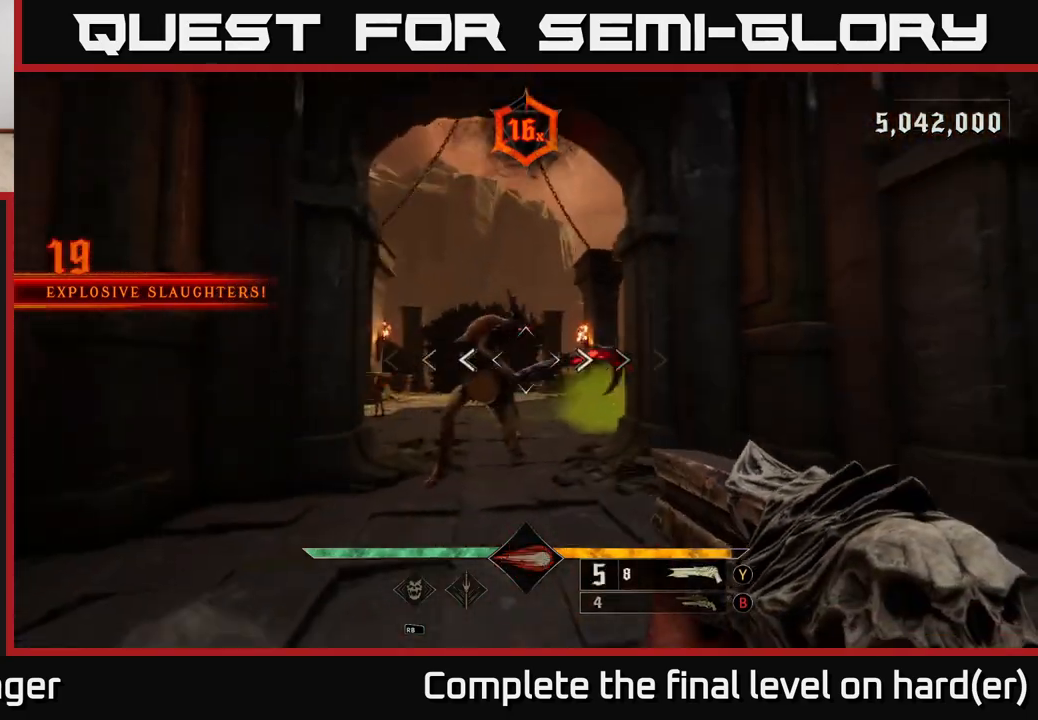
{"buttons": [], "left_stick": "down", "right_stick": "center", "events": [[17, "R2", "down"], [67, "left_stick", "down"], [117, "R2", "up"]]}
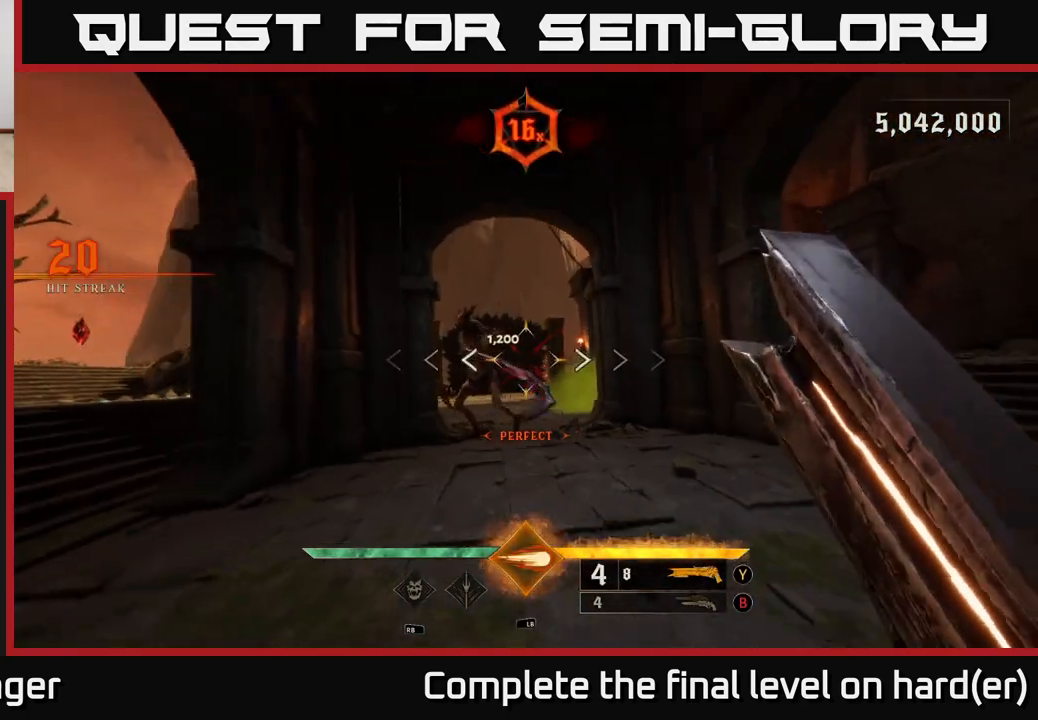
{"buttons": ["R2"], "left_stick": "down-right", "right_stick": "center", "events": [[333, "right_stick", "left"], [450, "right_stick", "center"], [467, "R2", "down"], [467, "left_stick", "down-right"]]}
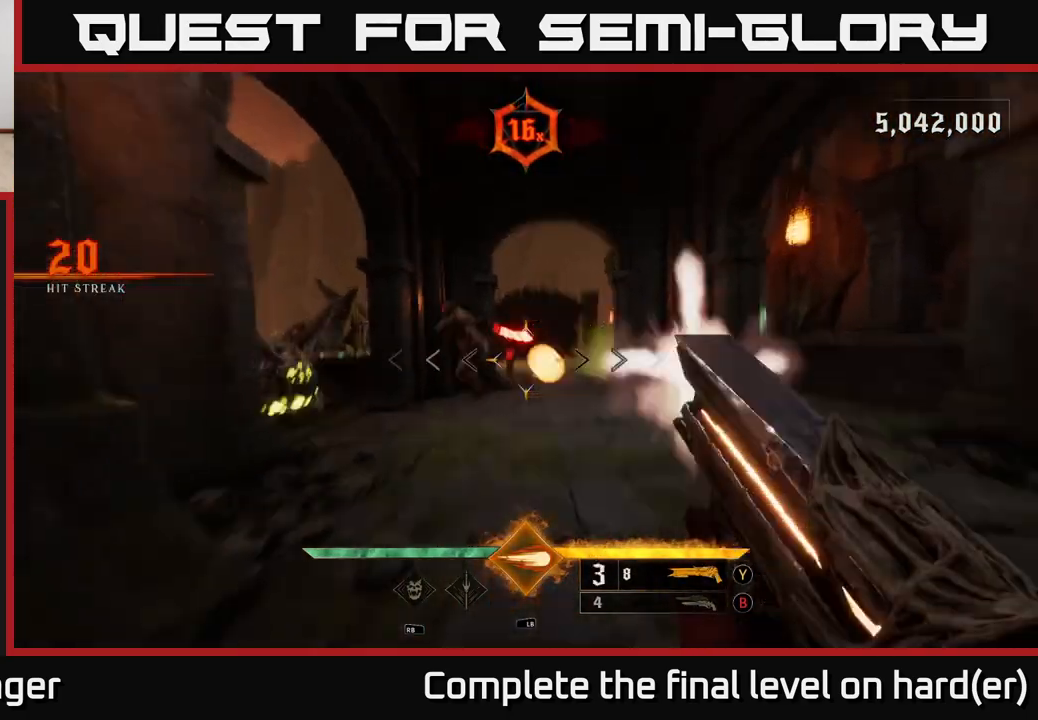
{"buttons": ["L1"], "left_stick": "right", "right_stick": "center", "events": [[50, "R2", "up"], [133, "right_stick", "left"], [267, "left_stick", "right"], [433, "L1", "down"], [450, "L2", "down"], [450, "right_stick", "center"], [500, "L2", "up"]]}
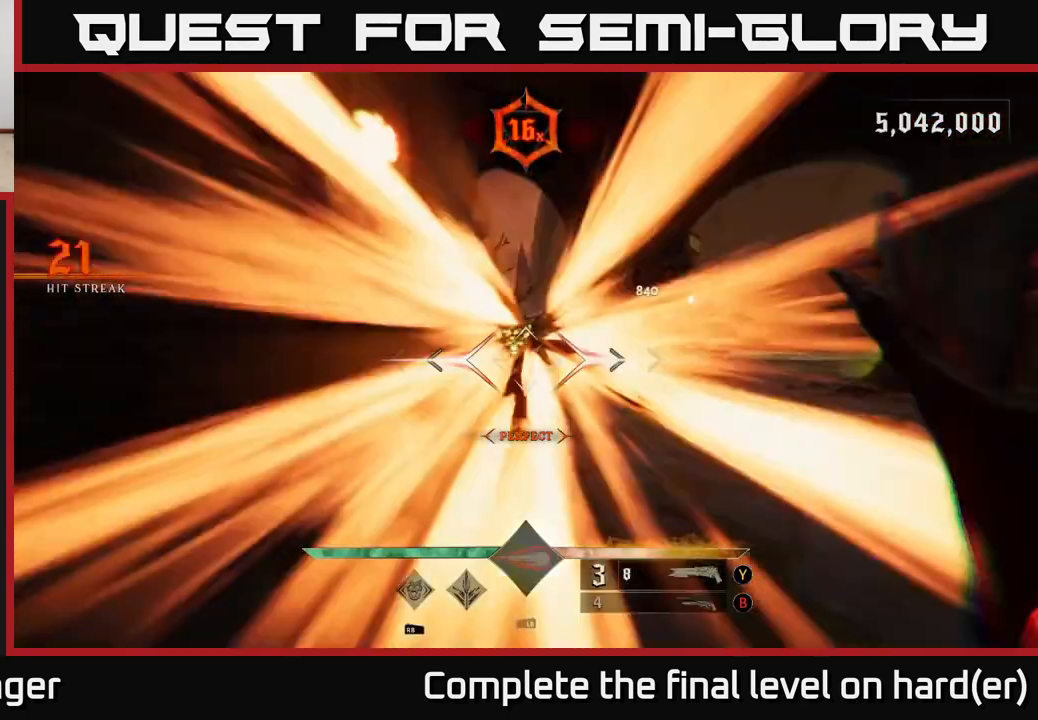
{"buttons": ["L2"], "left_stick": "up", "right_stick": "center", "events": [[33, "L1", "up"], [150, "left_stick", "up"], [233, "left_stick", "up-left"], [383, "A", "down"], [383, "left_stick", "up"], [417, "L2", "down"], [500, "A", "up"]]}
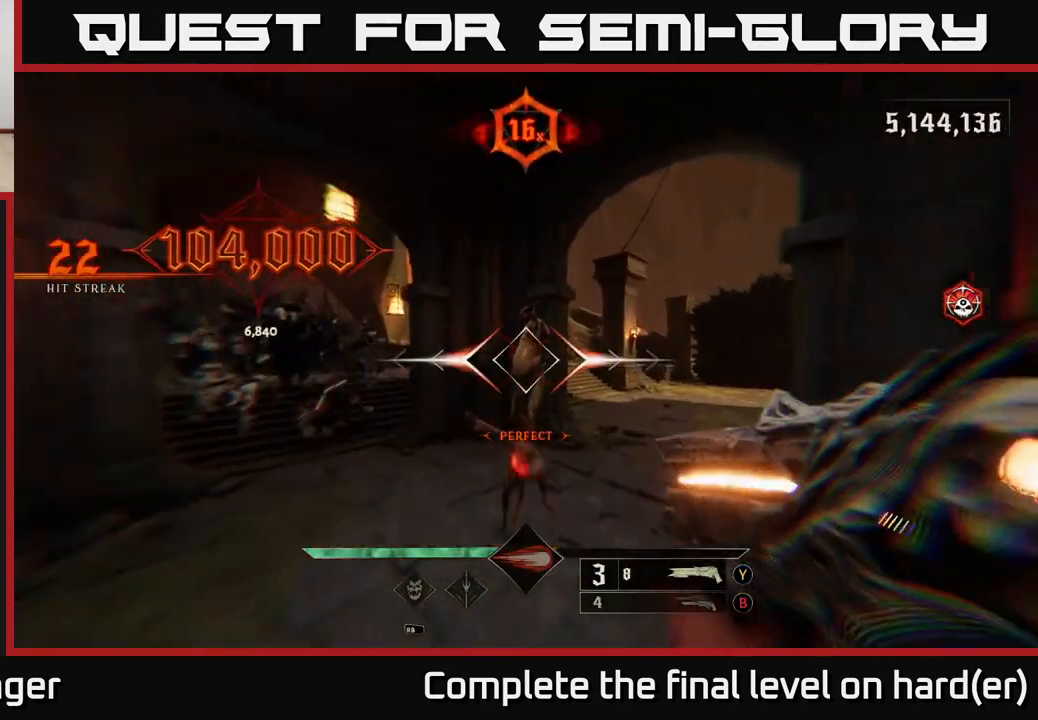
{"buttons": [], "left_stick": "left", "right_stick": "right", "events": [[17, "L2", "up"], [150, "left_stick", "up-left"], [300, "left_stick", "left"], [350, "L2", "down"], [367, "right_stick", "right"], [483, "L2", "up"]]}